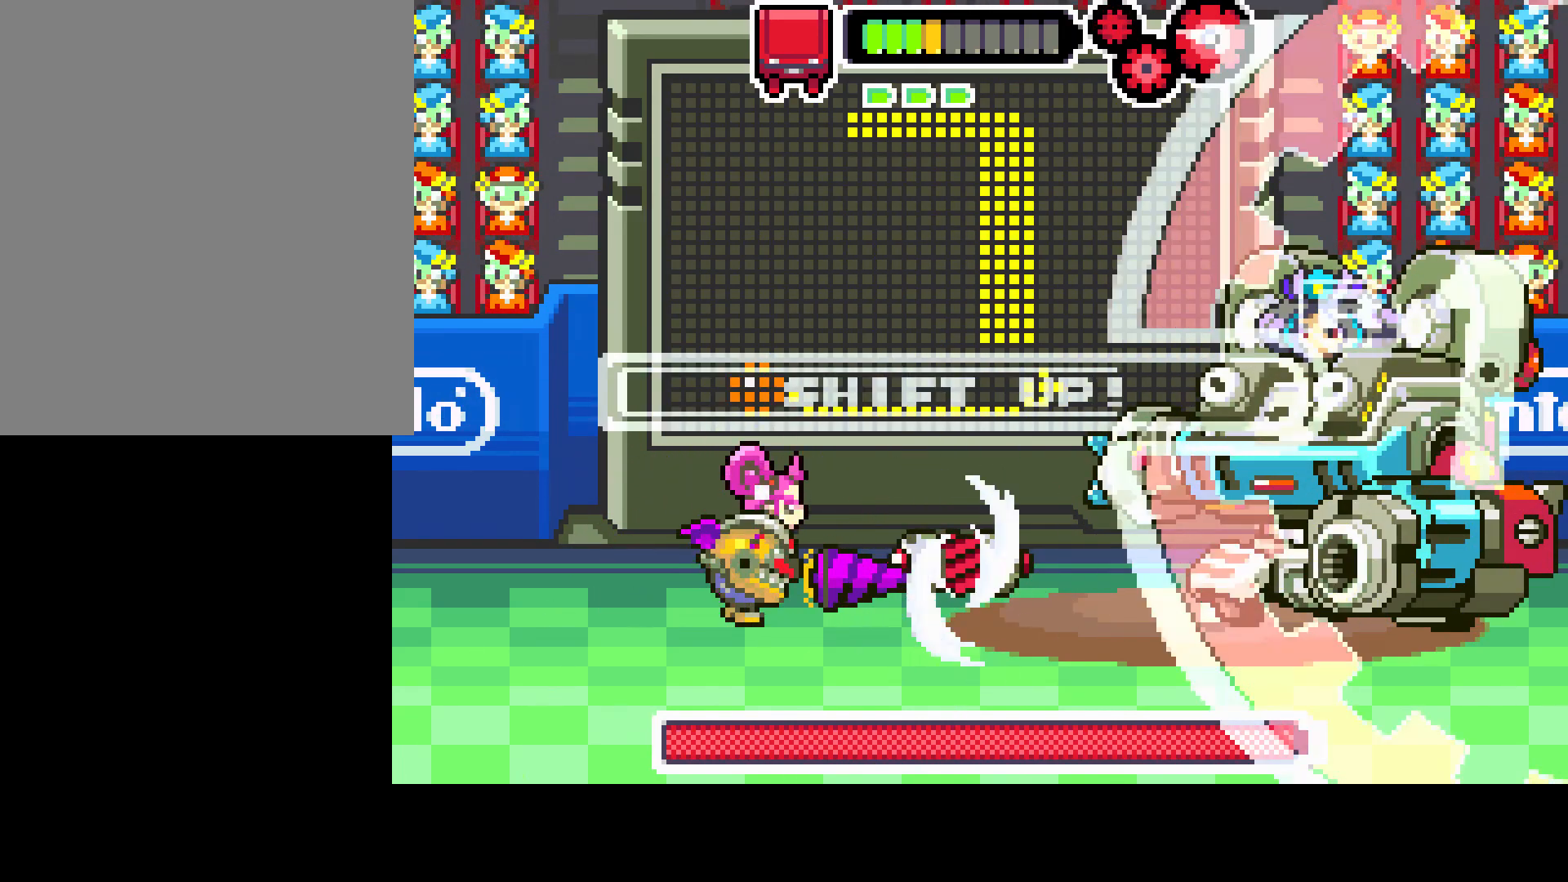
Gameplay with a controller (PlayStation layout); each line is a JSON object with the inputs held at the frame after it. "events" lists button and stick changes between this image and that frame as [ms after this image, input, new state], when the widget could be followed in between. Not read: L3 R3.
{"buttons": [], "left_stick": "center", "right_stick": "center", "events": [[450, "DPAD_LEFT", "down"], [467, "DPAD_LEFT", "up"]]}
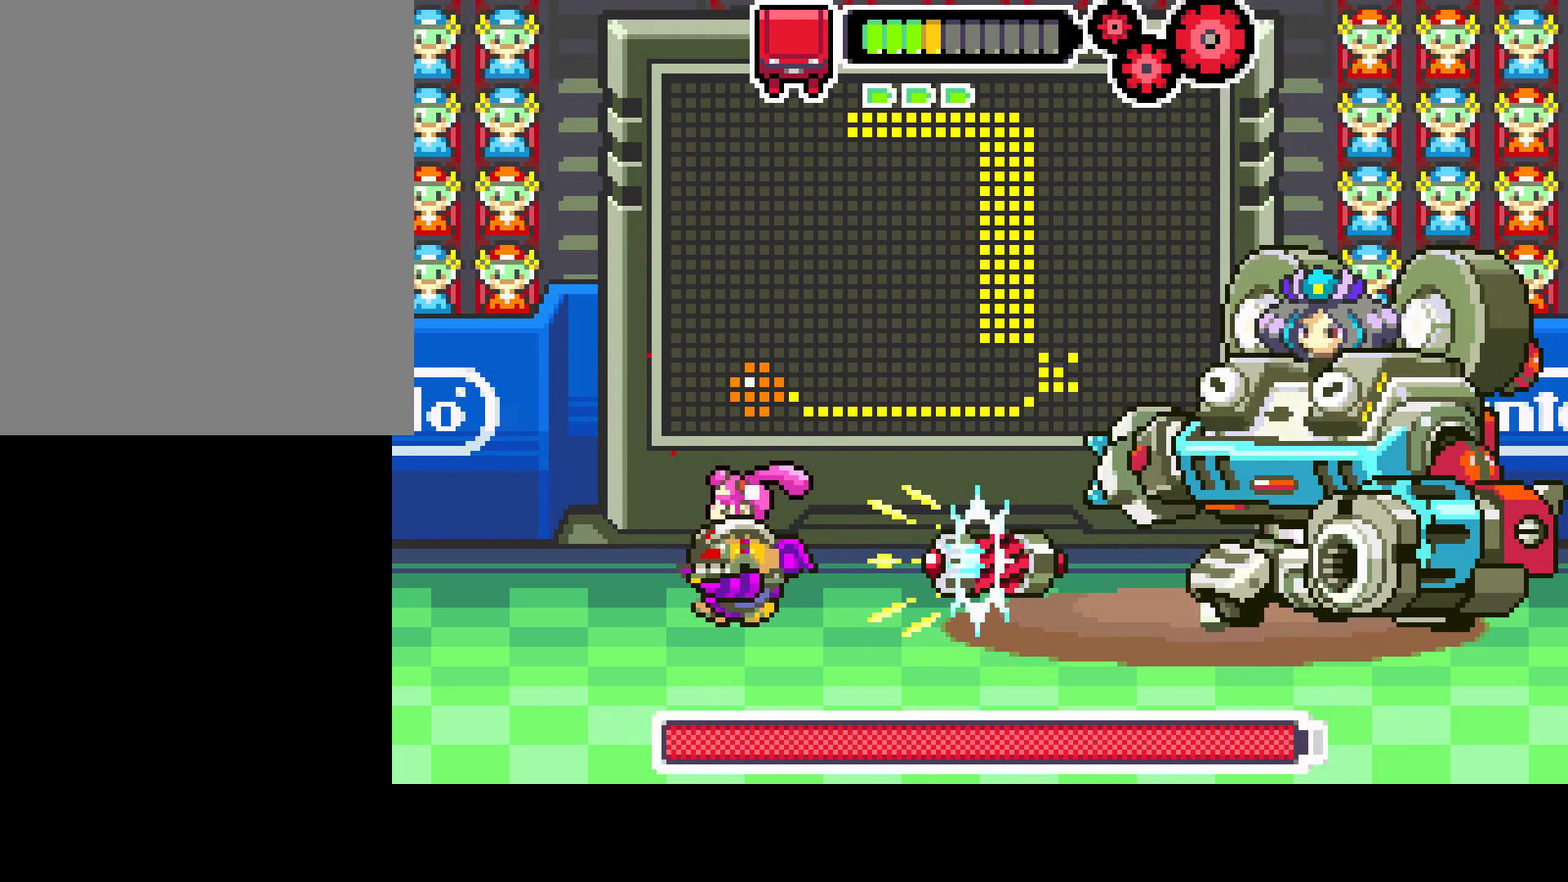
{"buttons": ["DPAD_RIGHT"], "left_stick": "center", "right_stick": "center", "events": [[17, "DPAD_LEFT", "down"], [350, "DPAD_LEFT", "up"], [467, "DPAD_RIGHT", "down"]]}
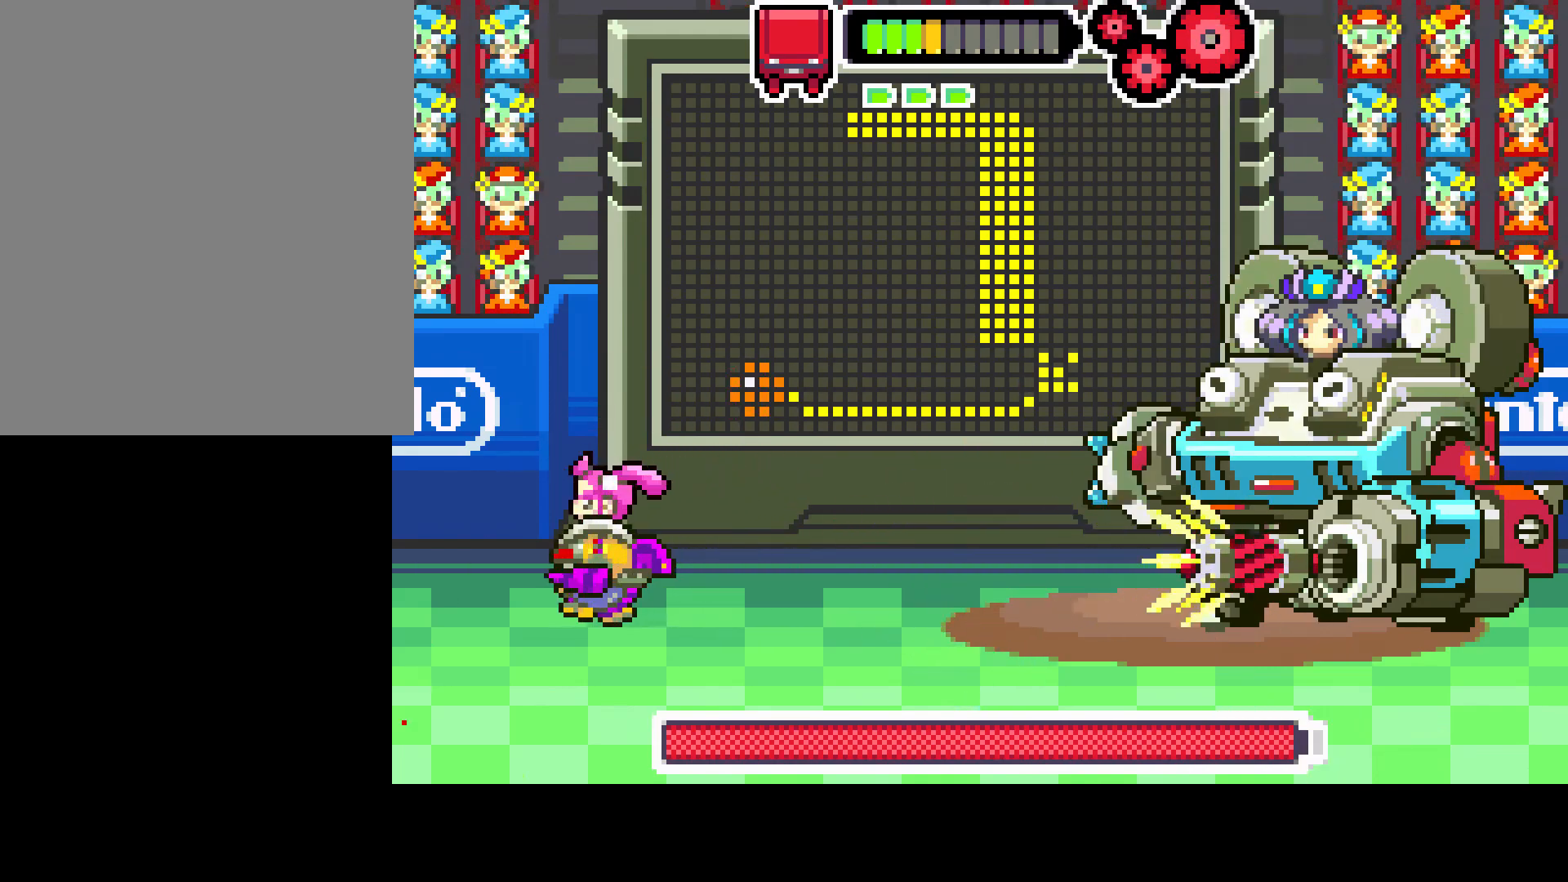
{"buttons": [], "left_stick": "center", "right_stick": "center", "events": [[150, "DPAD_RIGHT", "up"]]}
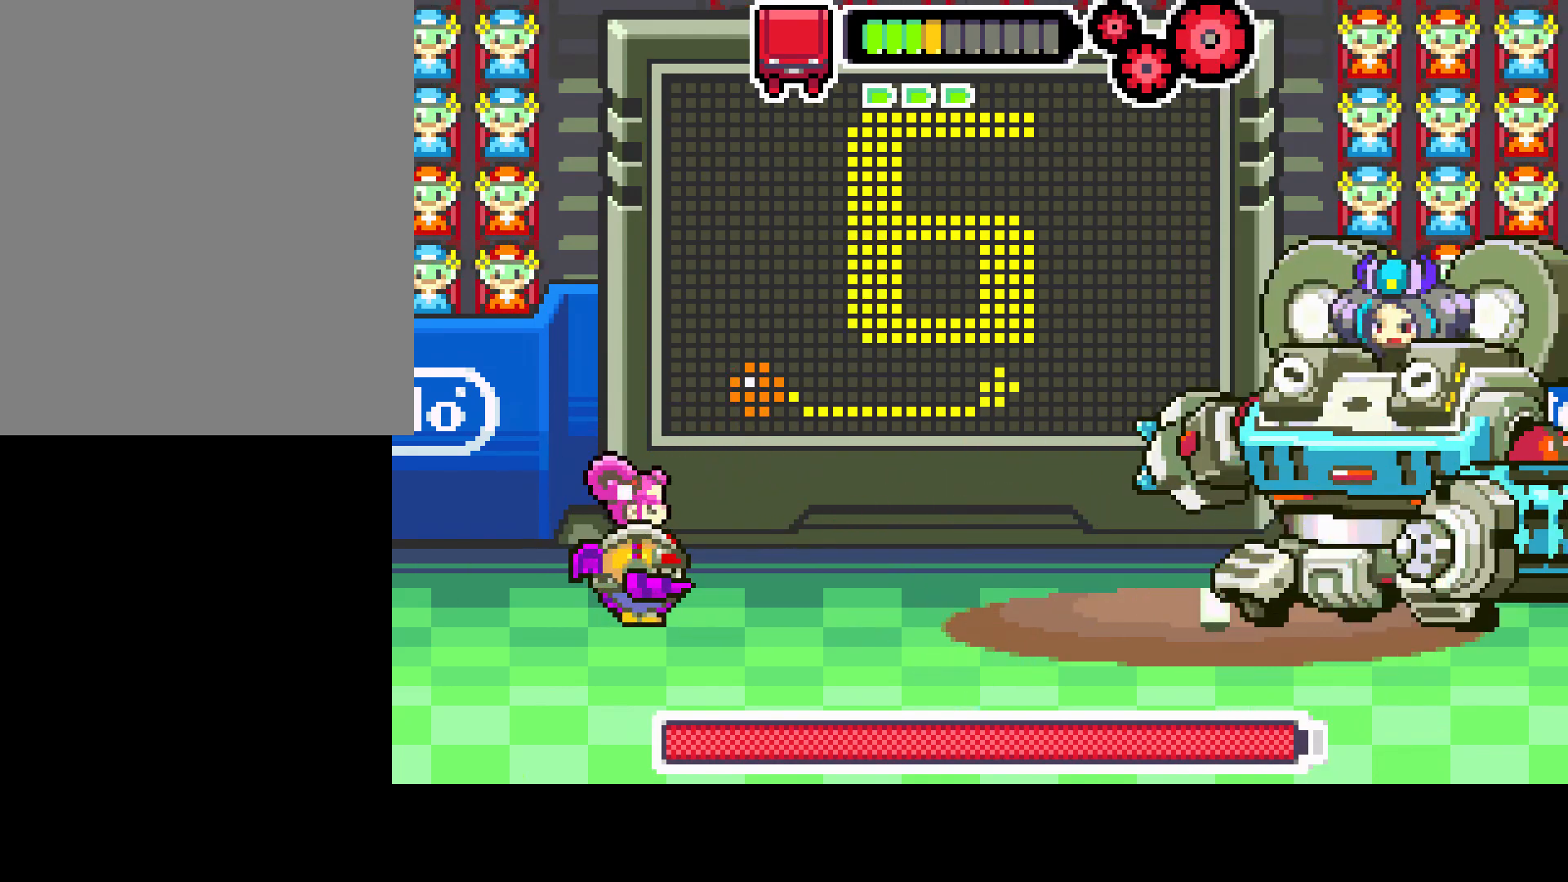
{"buttons": [], "left_stick": "center", "right_stick": "center", "events": [[100, "DPAD_RIGHT", "down"], [217, "DPAD_RIGHT", "up"]]}
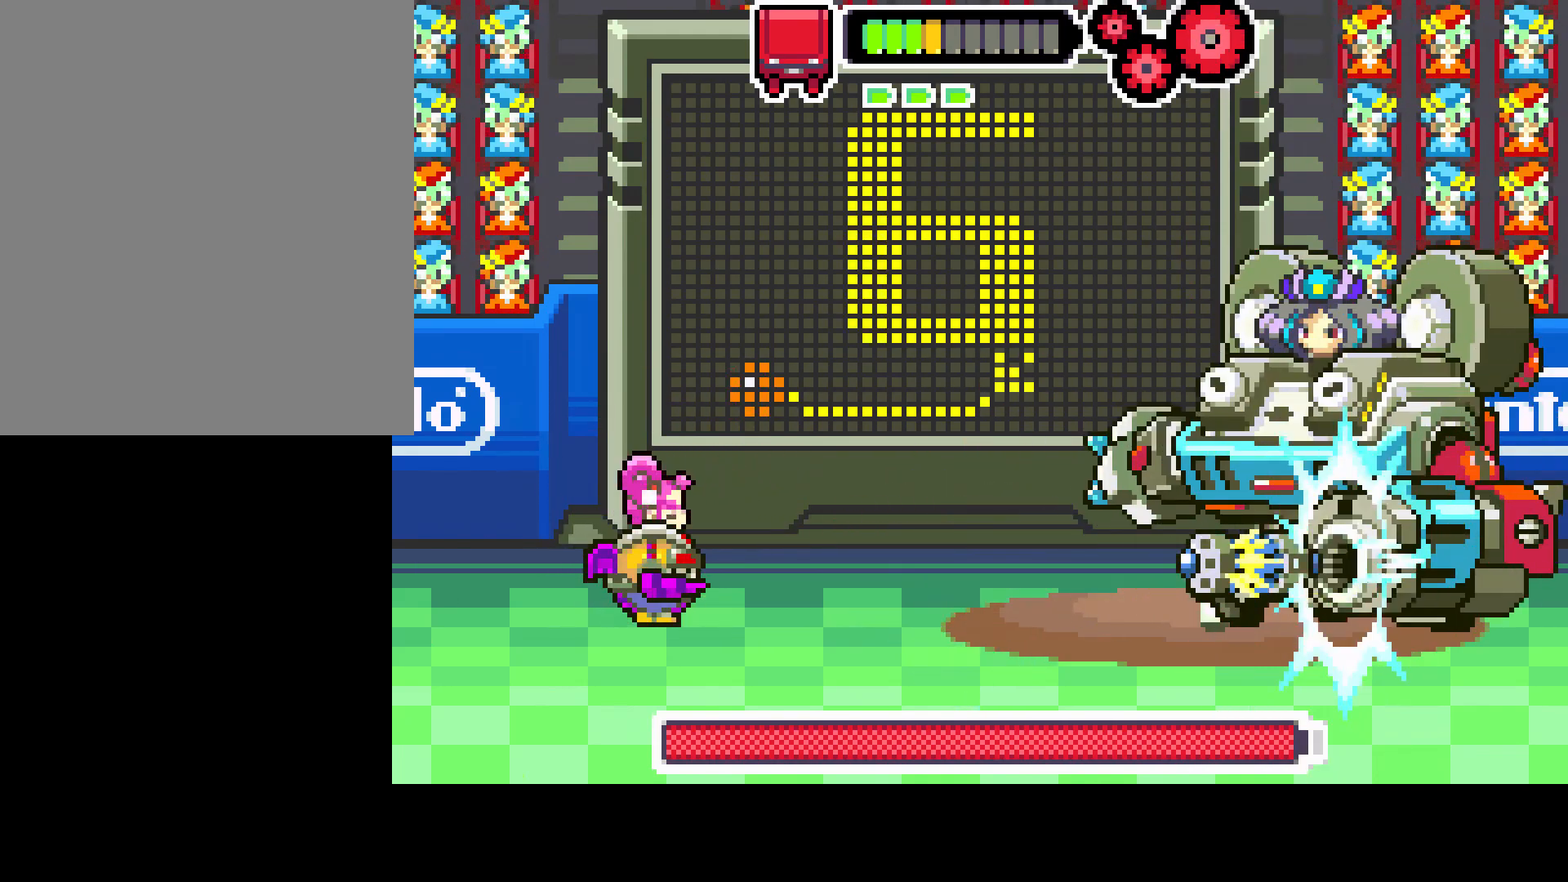
{"buttons": ["R1"], "left_stick": "center", "right_stick": "center", "events": [[450, "R1", "down"]]}
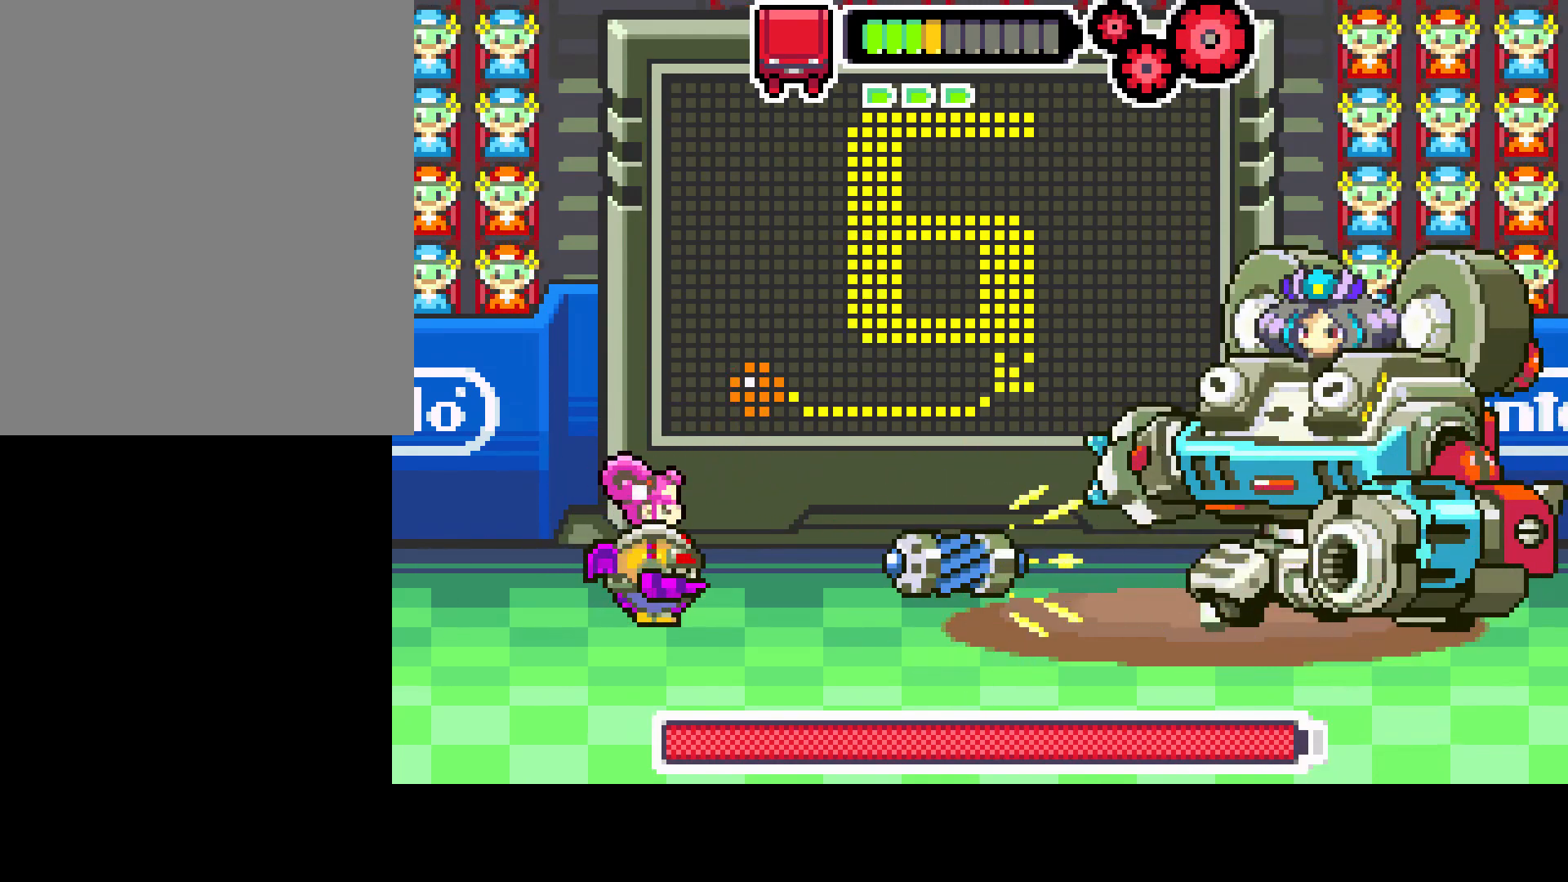
{"buttons": ["R1"], "left_stick": "center", "right_stick": "center", "events": []}
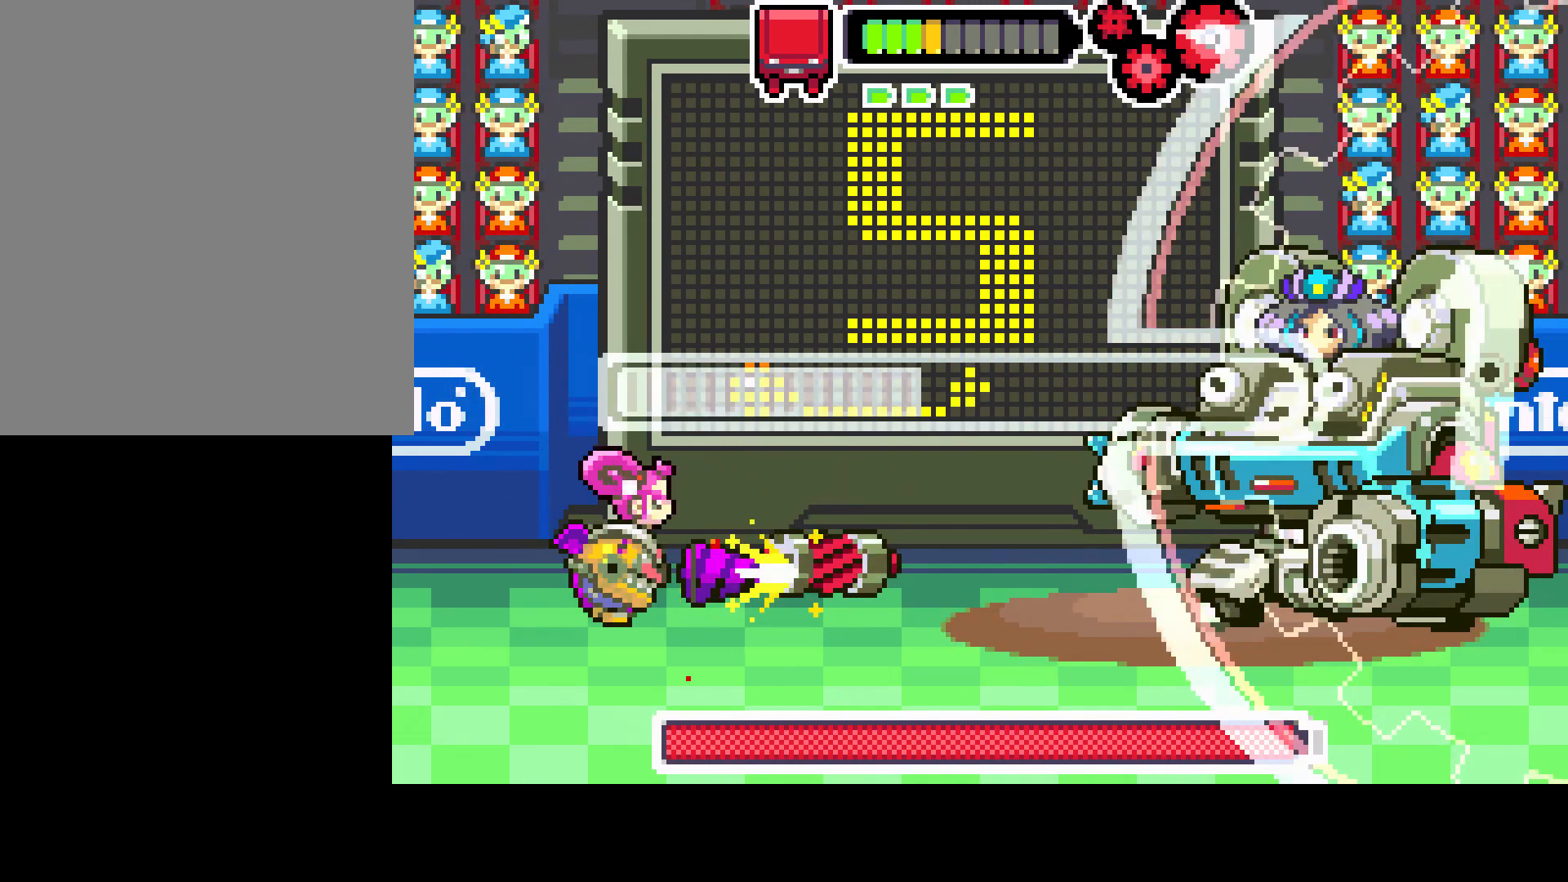
{"buttons": ["R1"], "left_stick": "center", "right_stick": "center", "events": [[300, "R1", "up"], [367, "R1", "down"]]}
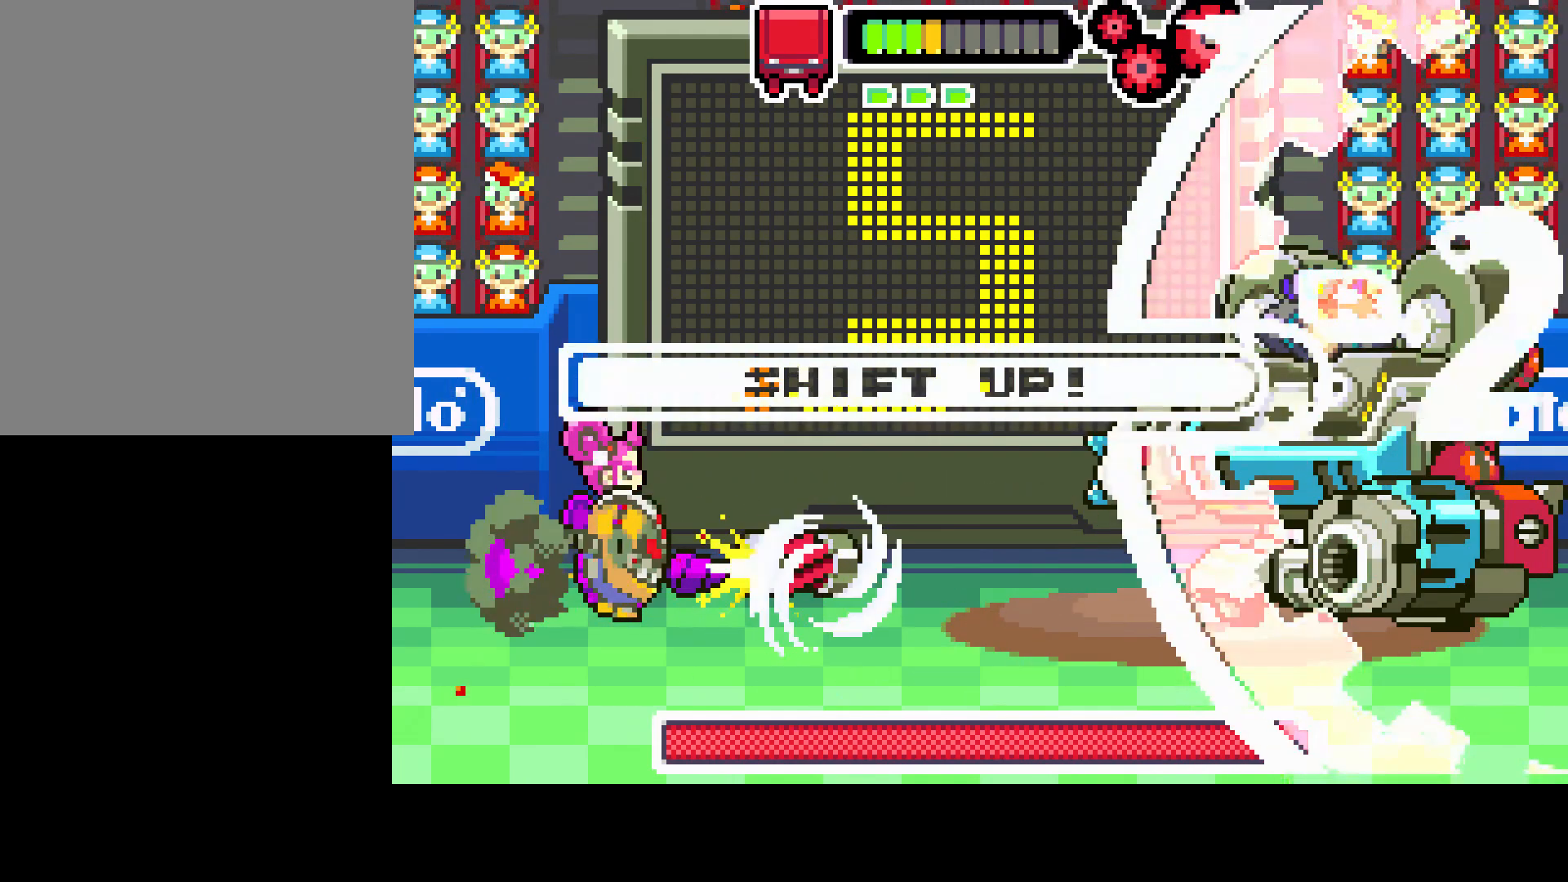
{"buttons": ["R1"], "left_stick": "center", "right_stick": "center", "events": []}
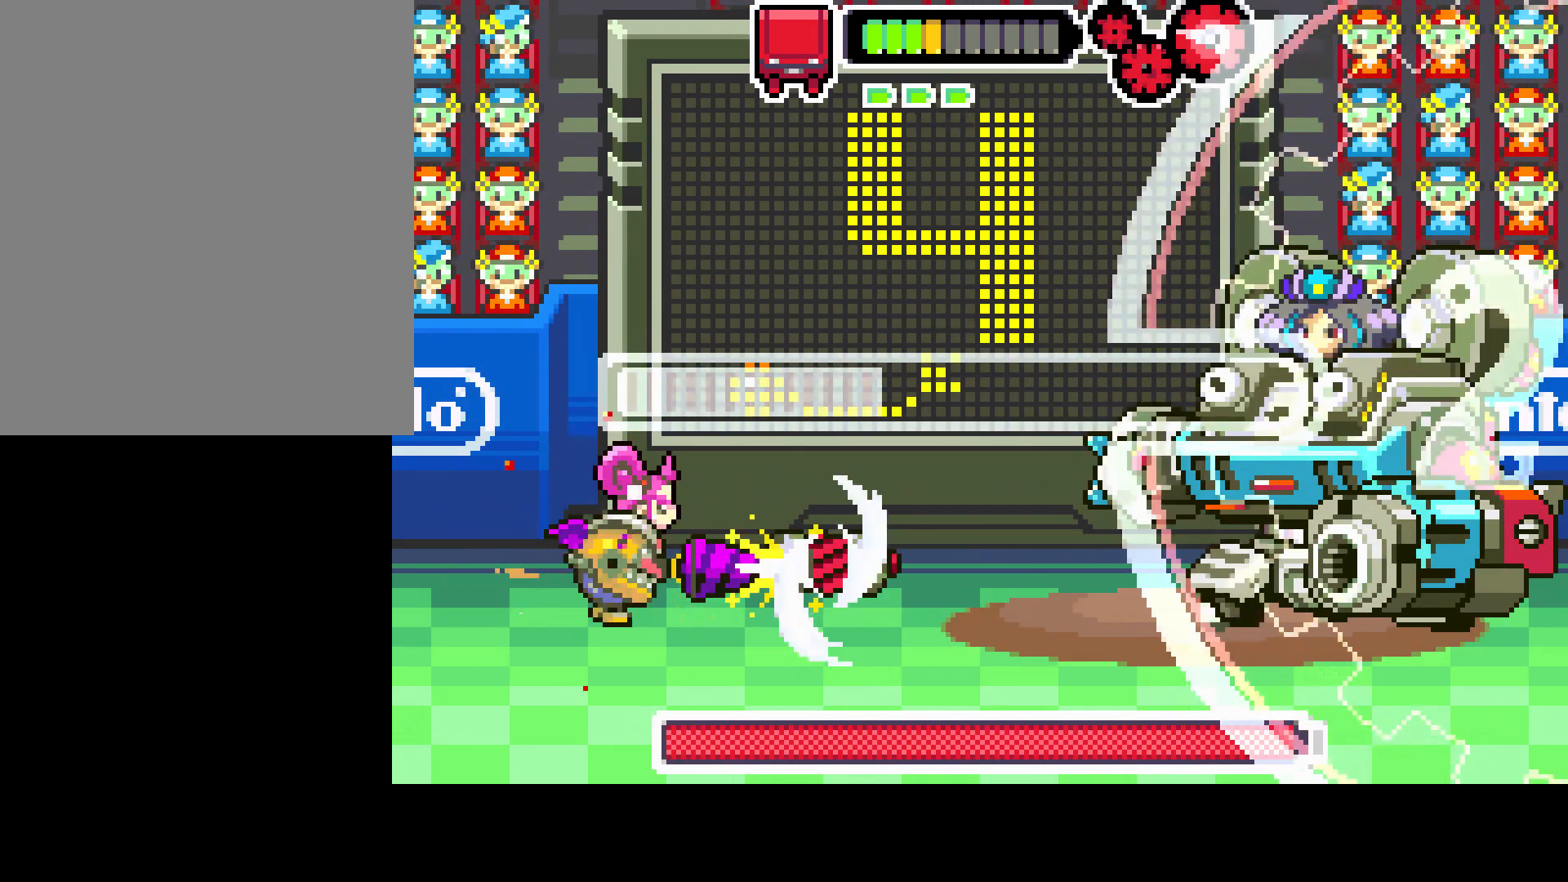
{"buttons": ["R1"], "left_stick": "center", "right_stick": "center", "events": []}